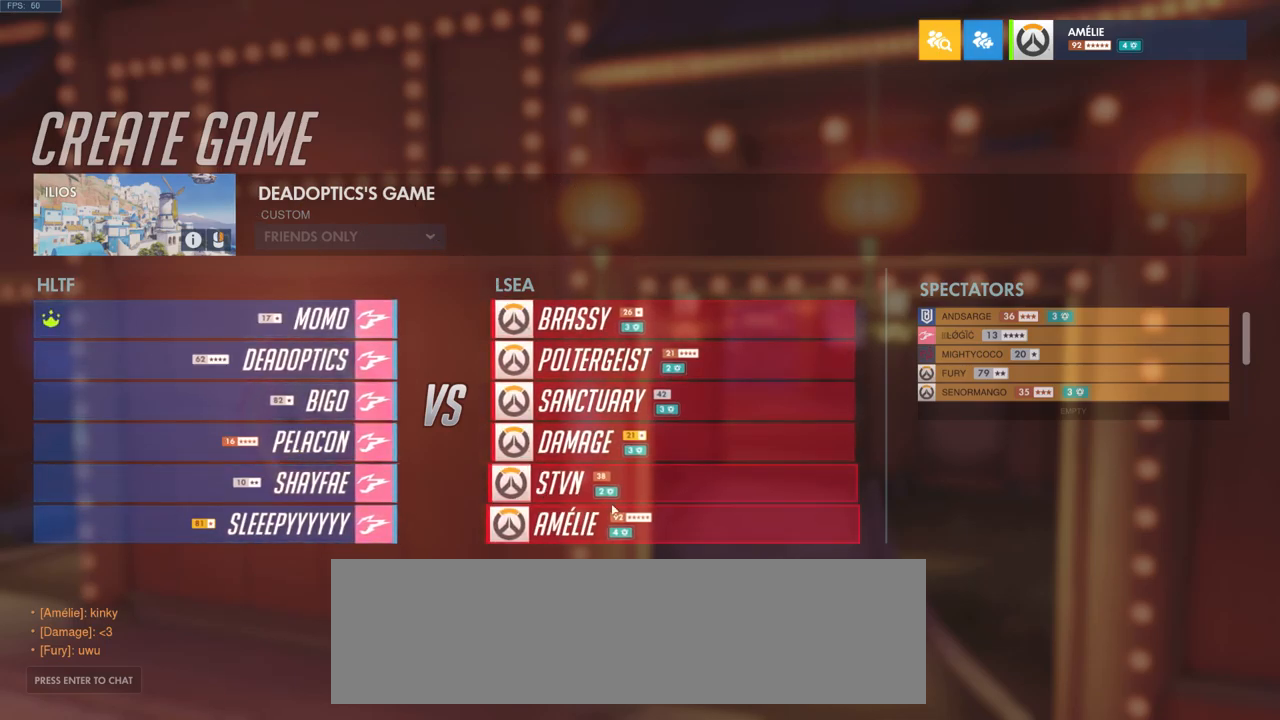
Gameplay with keyboard and mouse; each line is a JSON object with the keys and mouse buttons held at the frame after it. "events" lists presses ("down") and releases ("up") of "a", "ctrl", "d", "e", "q", "s", "shift", "space", "w", "mouse_left", "mouse_wheel", "mouse_right", "mouse_mb4" and "mouse_mb5" between this image and that frame as [ms after this image, input, new state], when the widget could be followed in between. "mouse_left", "mouse_wheel", "mouse_right", "mouse_mb4", "mouse_mb5" = the "left", "wheel", "right", "mb4", "mb5" buttons of the "mouse" list. No other keys are recorded. "wheel" means that the mouse wheel is clicked or scrolled. Mouse movement is not recorded.
{"keys": [], "mouse": [], "events": [[367, "mouse_right", "down"], [484, "mouse_right", "up"]]}
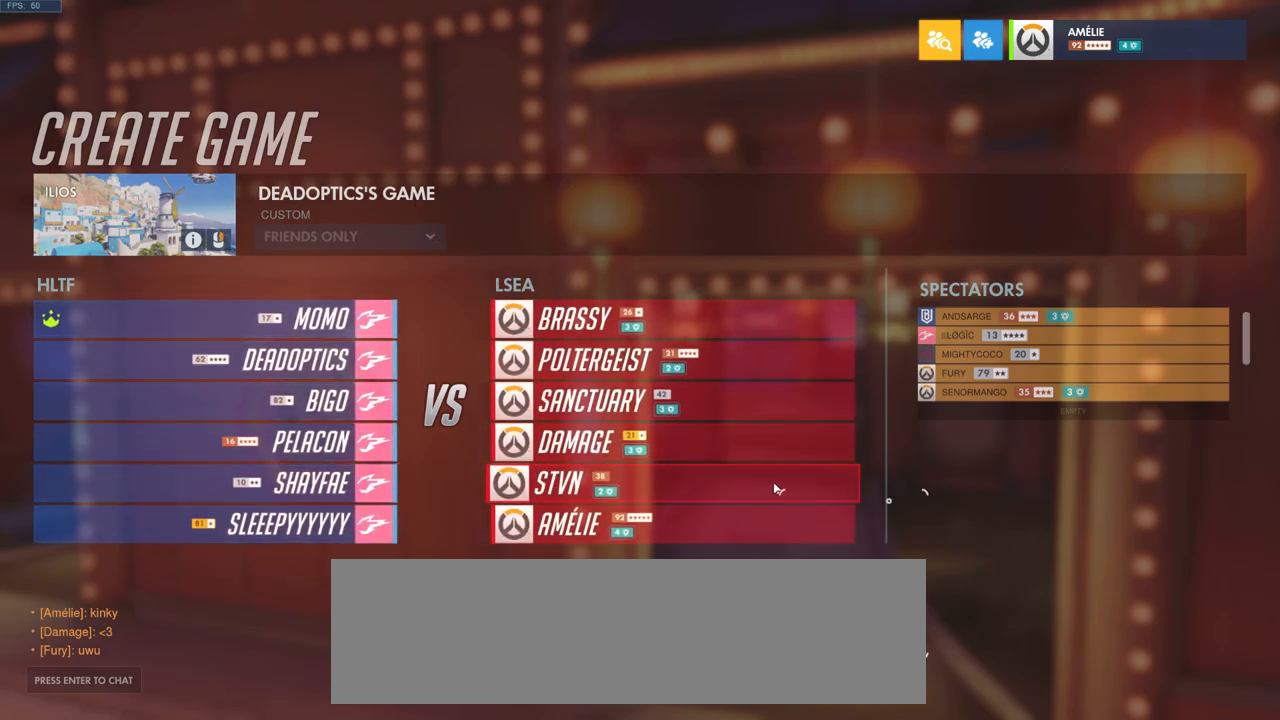
{"keys": [], "mouse": [], "events": []}
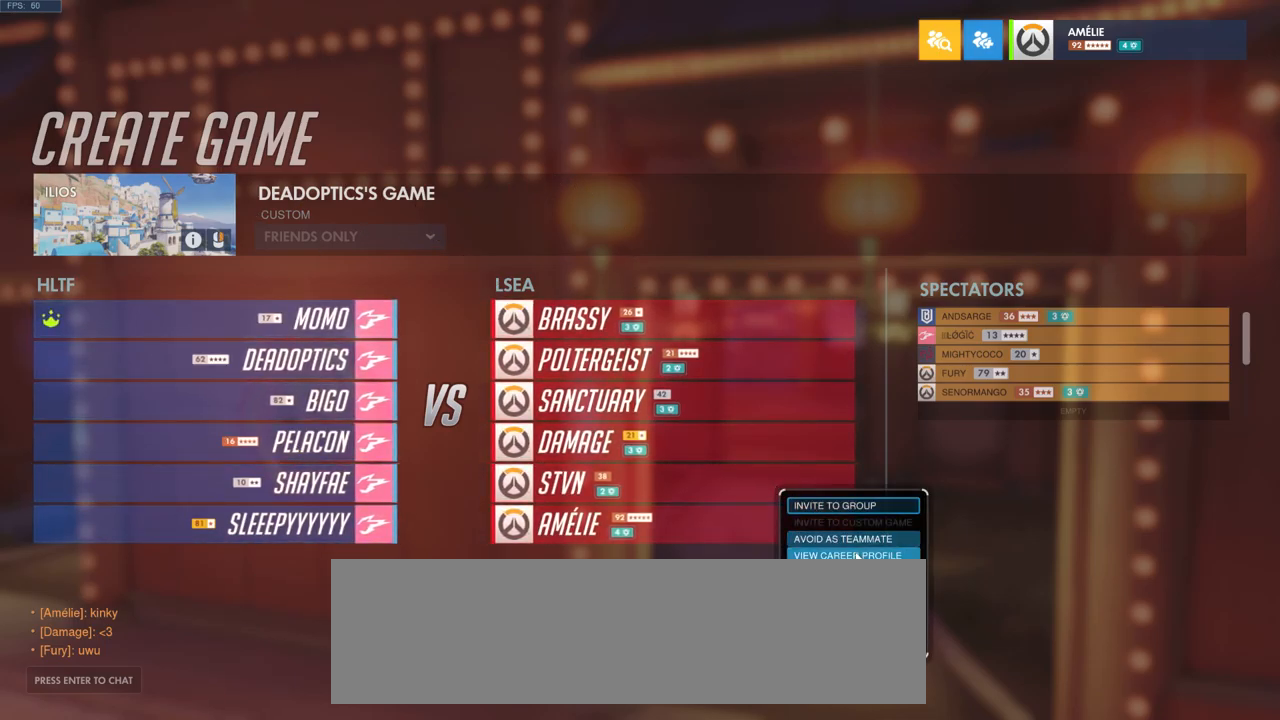
{"keys": [], "mouse": ["left"], "events": [[400, "mouse_left", "down"]]}
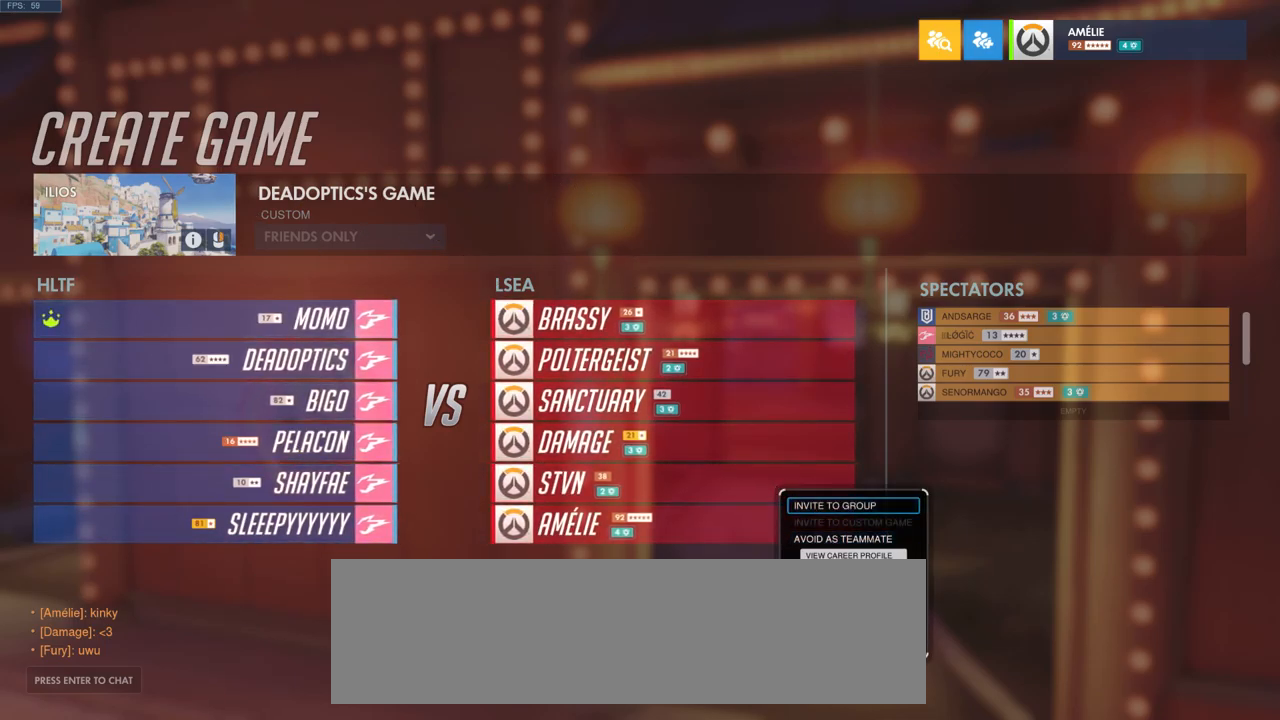
{"keys": [], "mouse": [], "events": [[34, "mouse_left", "up"]]}
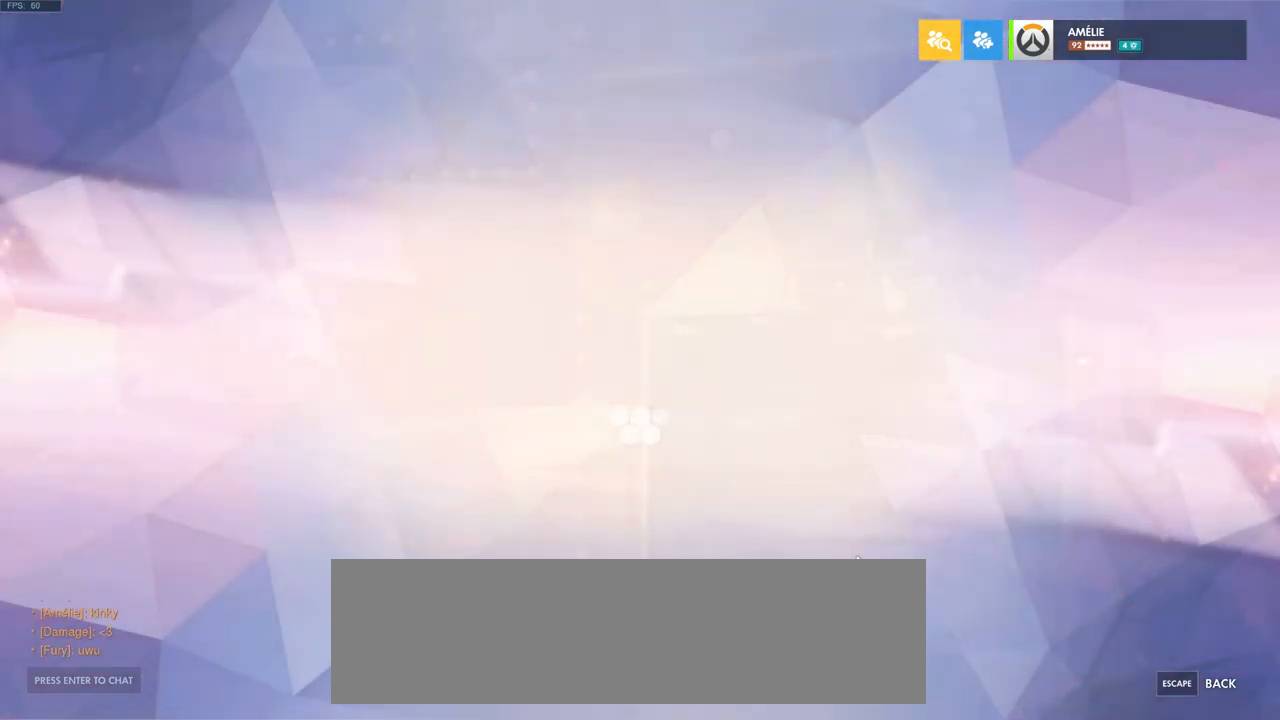
{"keys": [], "mouse": [], "events": []}
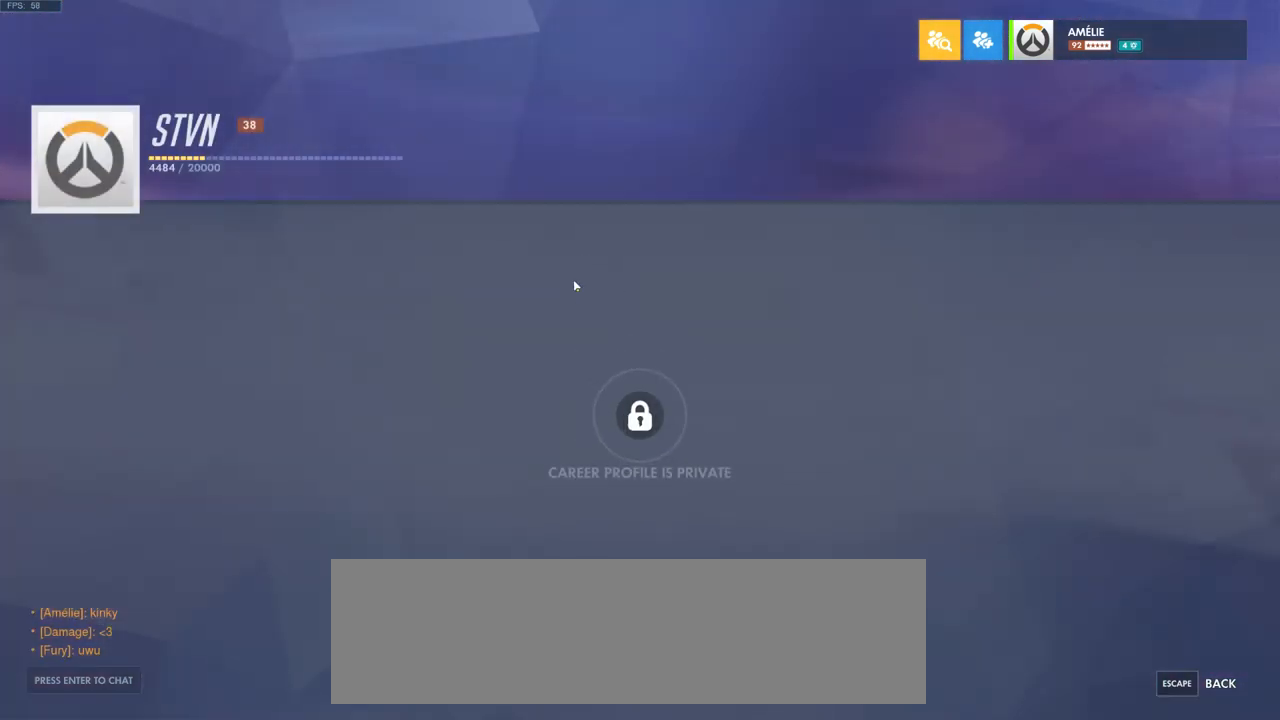
{"keys": [], "mouse": [], "events": []}
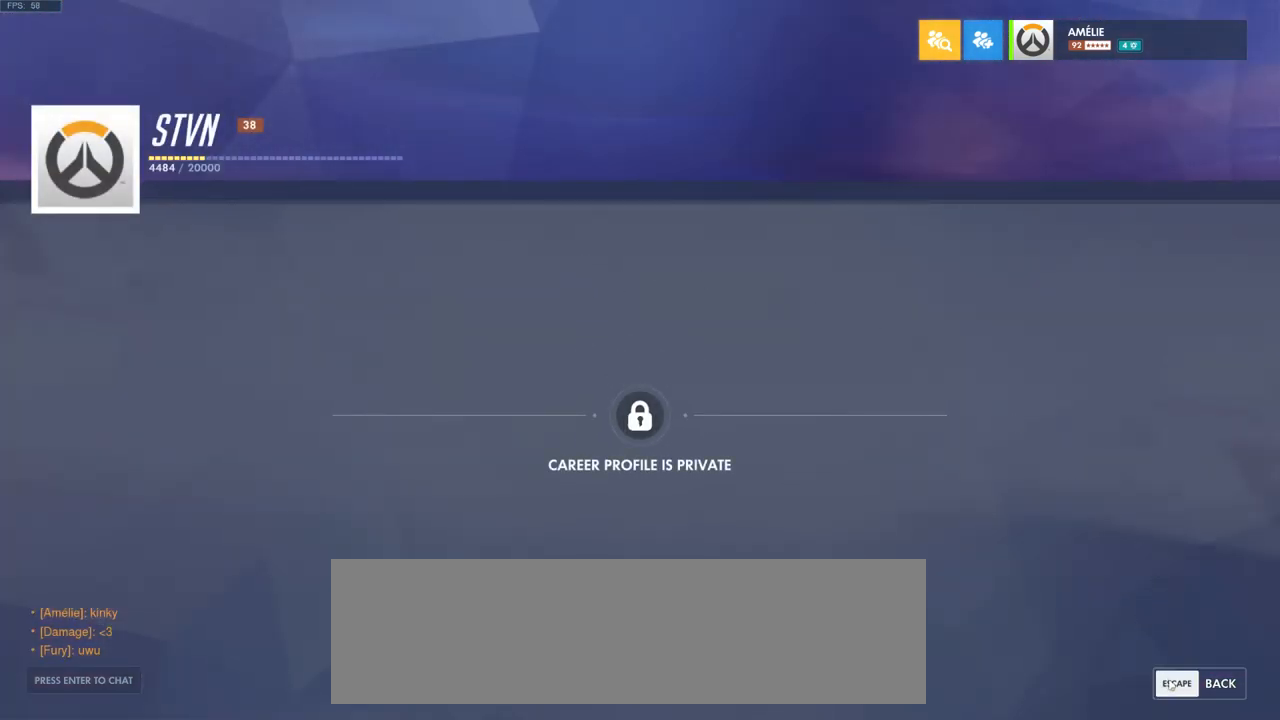
{"keys": [], "mouse": [], "events": [[50, "mouse_left", "down"], [134, "mouse_left", "up"]]}